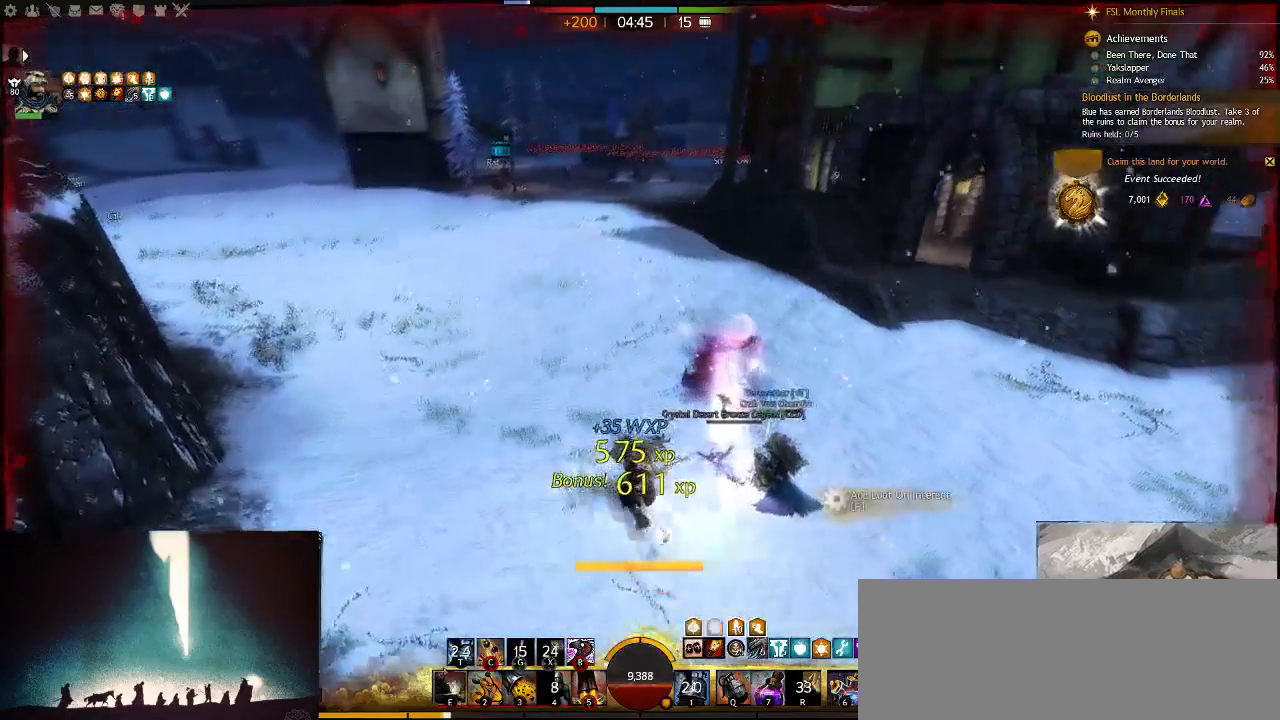
Gameplay with keyboard; each line is a JSON object with the keys held at the frame after it. "events" lists presses ("down") and releases ("up") of ".", "/", "0", "1", "2", "3", "4", "5", "6", "7", "8", "9", "a", "alt_l", "alt_r", "b", "backslash", "backspace", "c", "caps_lock", "comma", "ctrl_l", "ctrl_r", "d", "down", "e", "equals", "escape", "f", "f1", "f10", "f11", "f12", "f2", "f3", "f4", "f5", "f6", "f7", "f8", "f9", "g", "h", "i", "j", "k", "l", "lbracket", "left", "m", "minus", "n", "num0", "num1", "num2", "num3", "num4", "num5", "num6", "num7", "num8", "num9", "o", "p", "q", "quote", "r", "rbracket", "return", "right", "s", "semicolon", "shift_l", "shift_r", "space", "super", "t", "tab", "tilde", "u", "up", "v", "w", "x", "y" and "z" between this image and that frame as [ms after this image, input, new state], when the widget could be followed in between. No other keys are recorded. Mouse input is not recorded.
{"keys": ["a", "f", "w"], "events": [[183, "f", "down"], [283, "f", "up"], [350, "f", "down"]]}
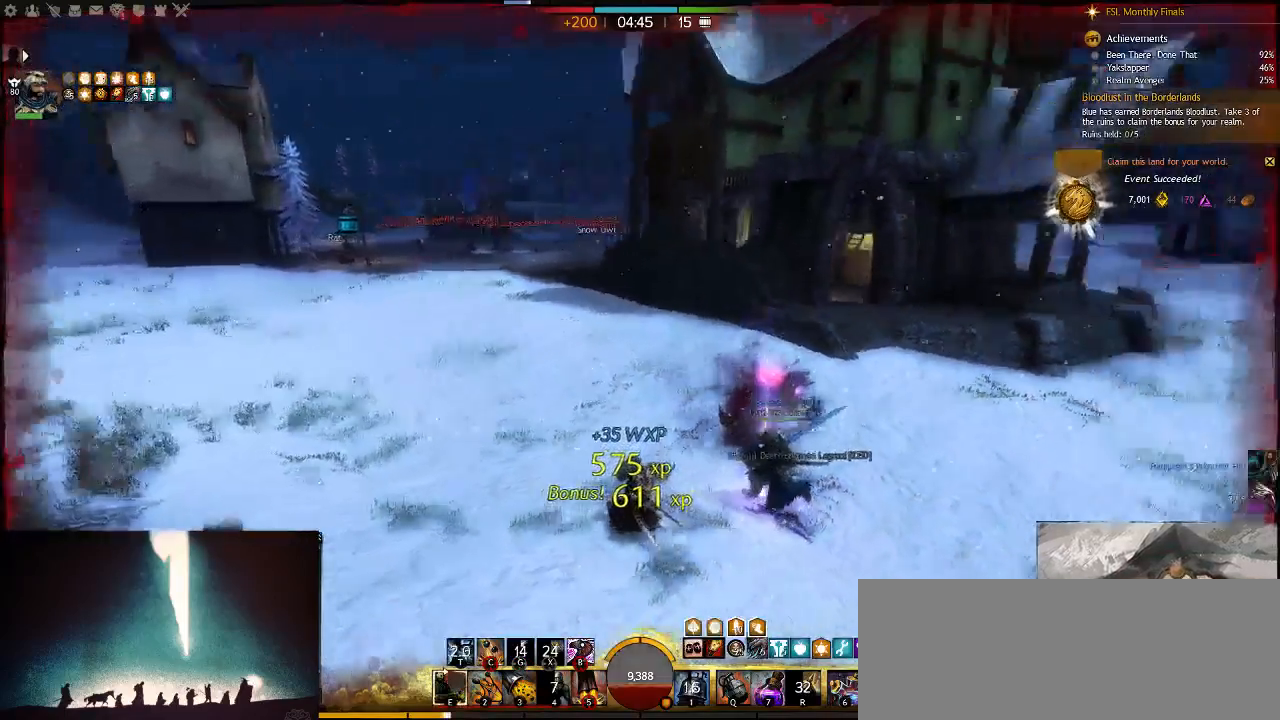
{"keys": ["w"], "events": [[17, "f", "up"], [350, "a", "up"]]}
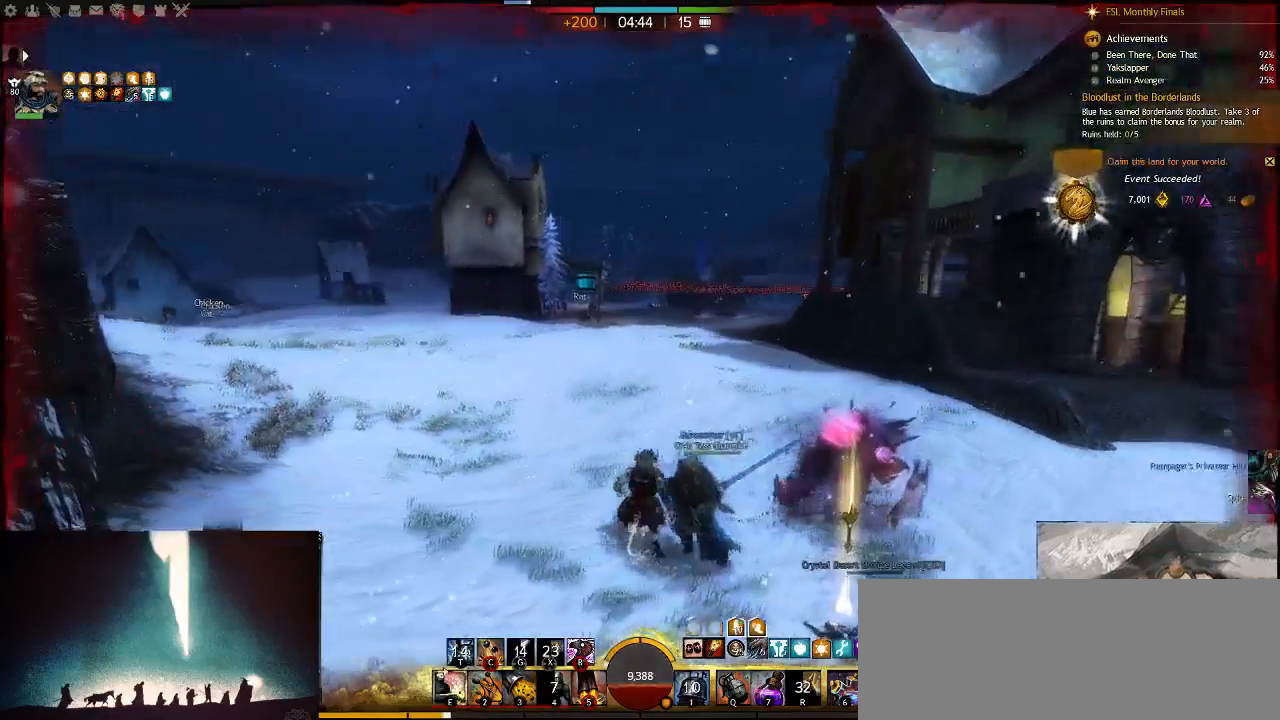
{"keys": ["w"], "events": [[50, "space", "down"], [250, "space", "up"]]}
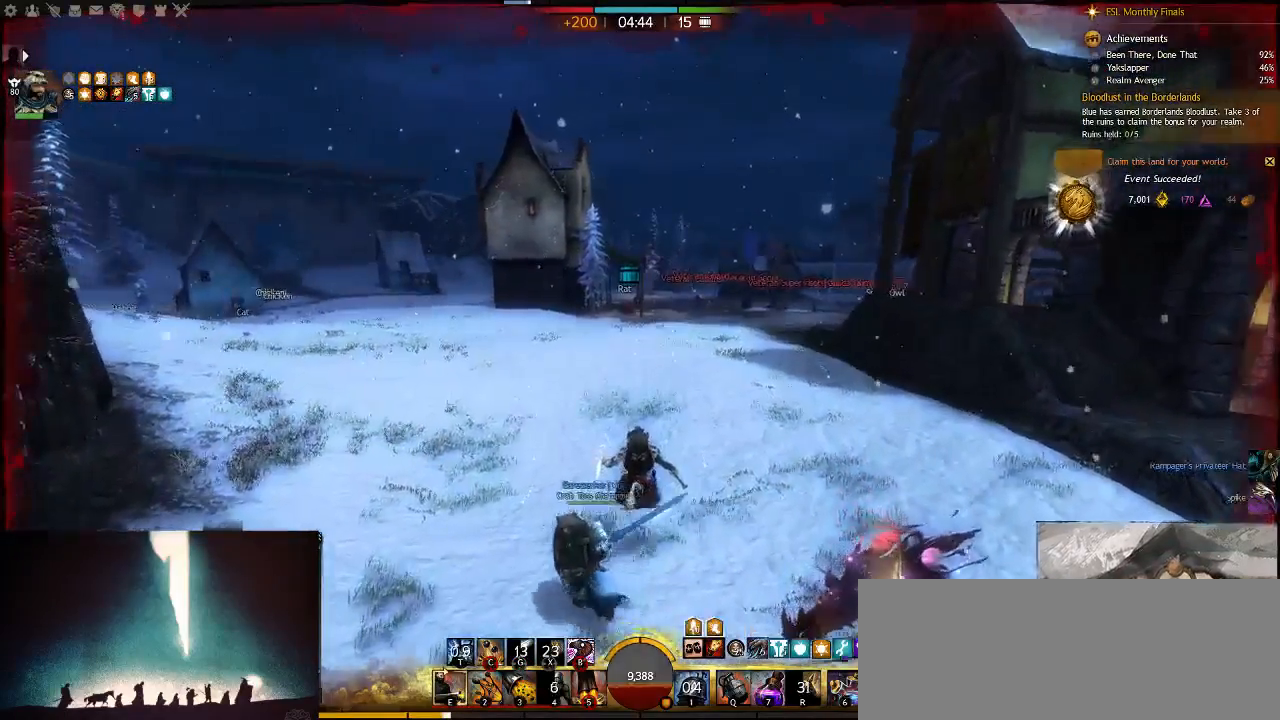
{"keys": ["7", "d", "w"], "events": [[400, "7", "down"], [483, "d", "down"]]}
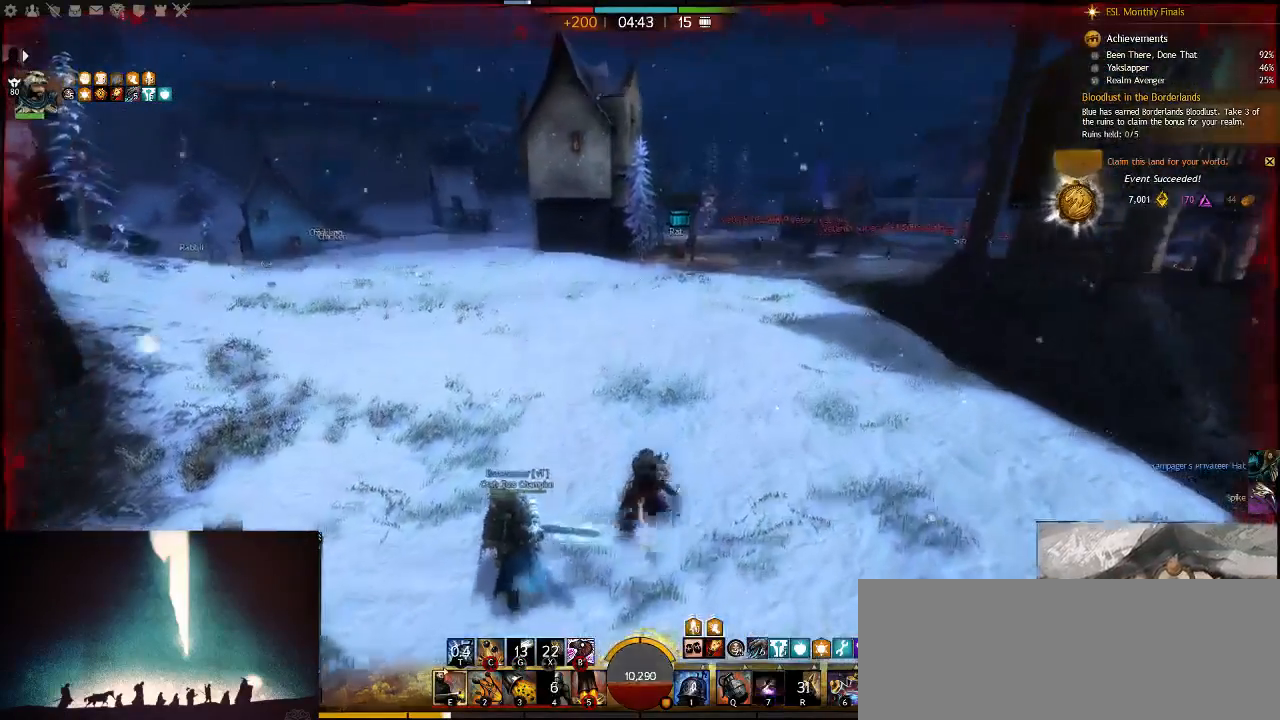
{"keys": ["d", "w"], "events": [[17, "7", "up"], [17, "space", "down"], [317, "space", "up"]]}
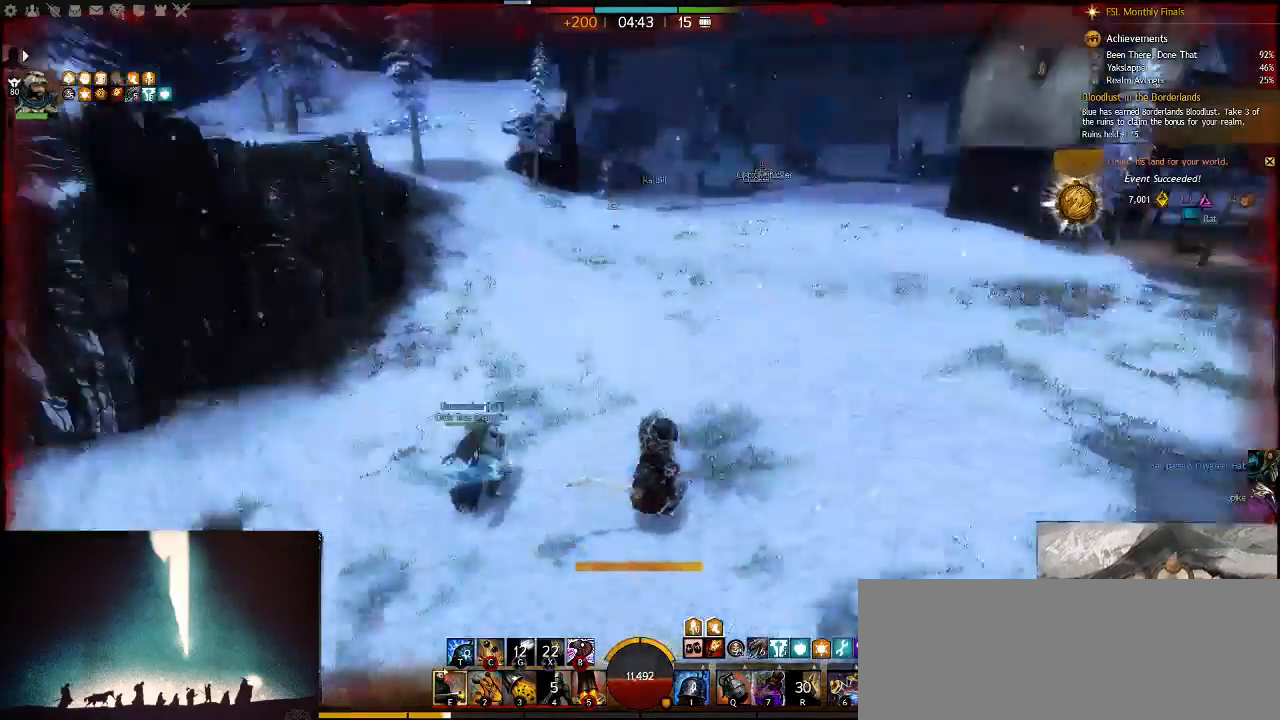
{"keys": ["d", "space"], "events": [[150, "w", "up"], [417, "space", "down"]]}
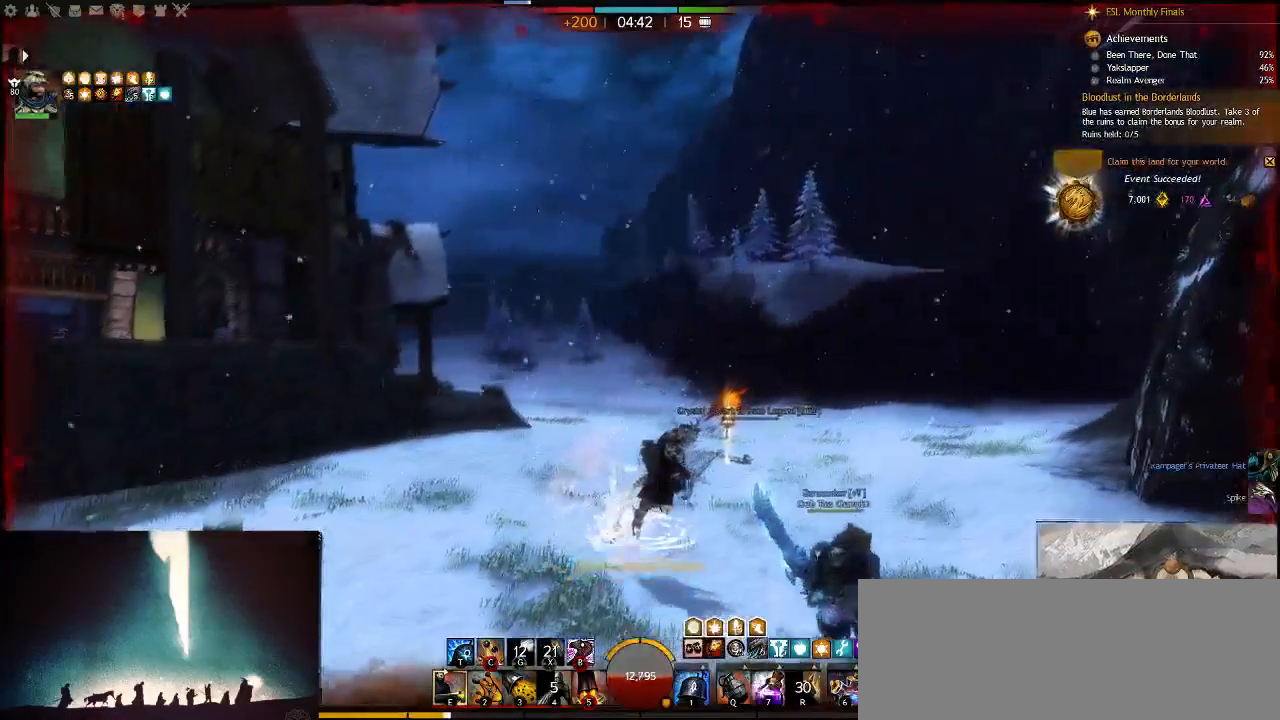
{"keys": ["w"], "events": [[83, "space", "up"], [233, "w", "down"], [267, "f", "down"], [467, "d", "up"], [467, "f", "up"]]}
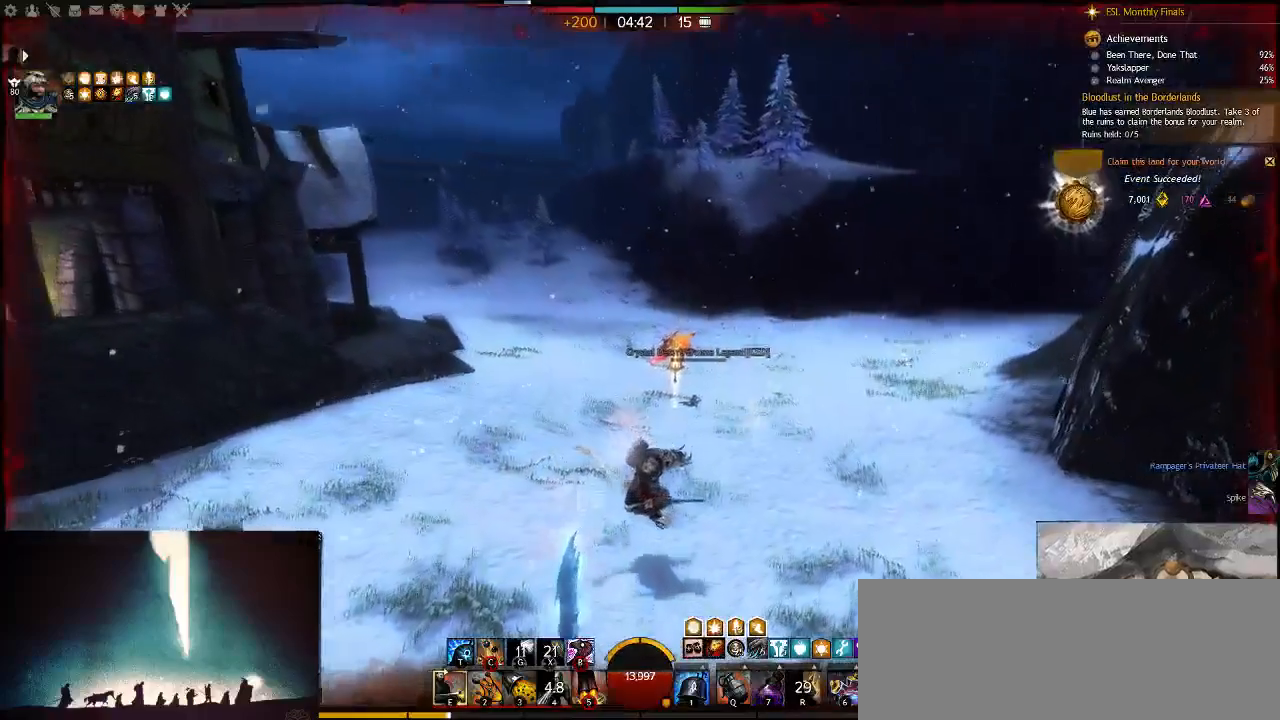
{"keys": ["f", "w"], "events": [[133, "f", "down"], [300, "f", "up"], [400, "f", "down"]]}
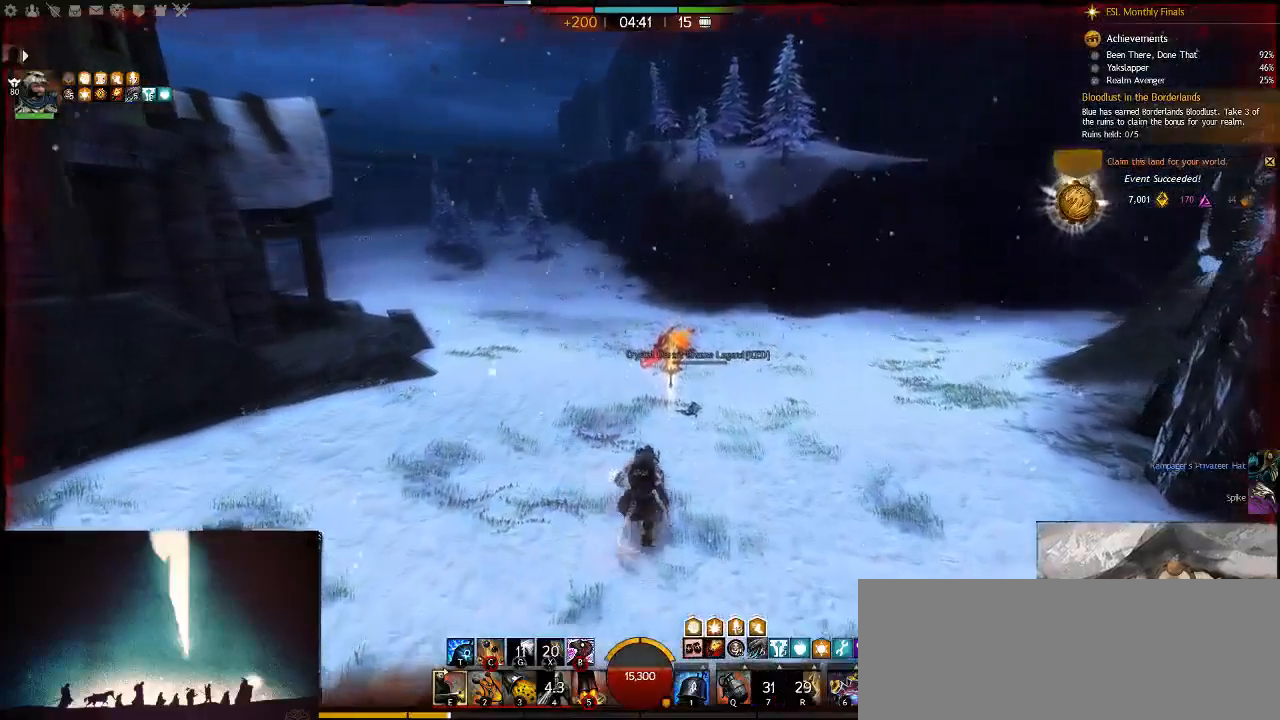
{"keys": ["w"], "events": [[100, "f", "up"], [233, "f", "down"], [383, "f", "up"]]}
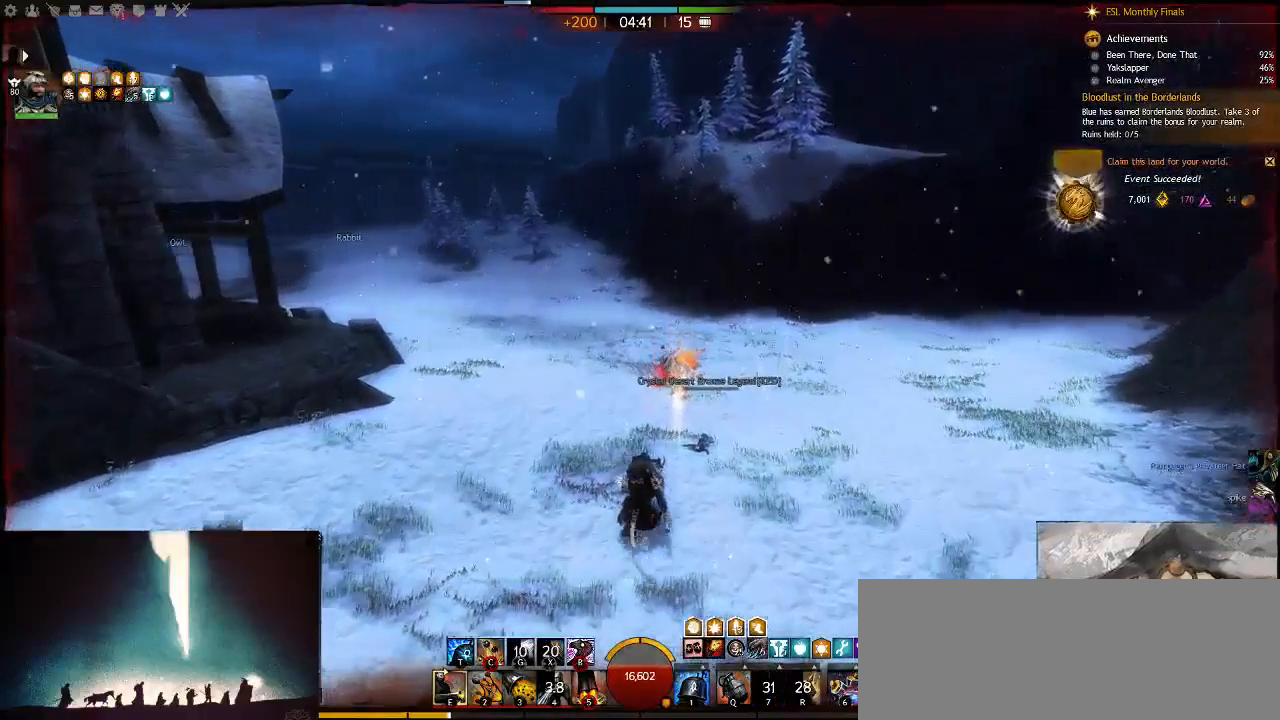
{"keys": ["space", "w"], "events": [[83, "f", "down"], [250, "d", "down"], [250, "f", "up"], [450, "space", "down"], [483, "d", "up"]]}
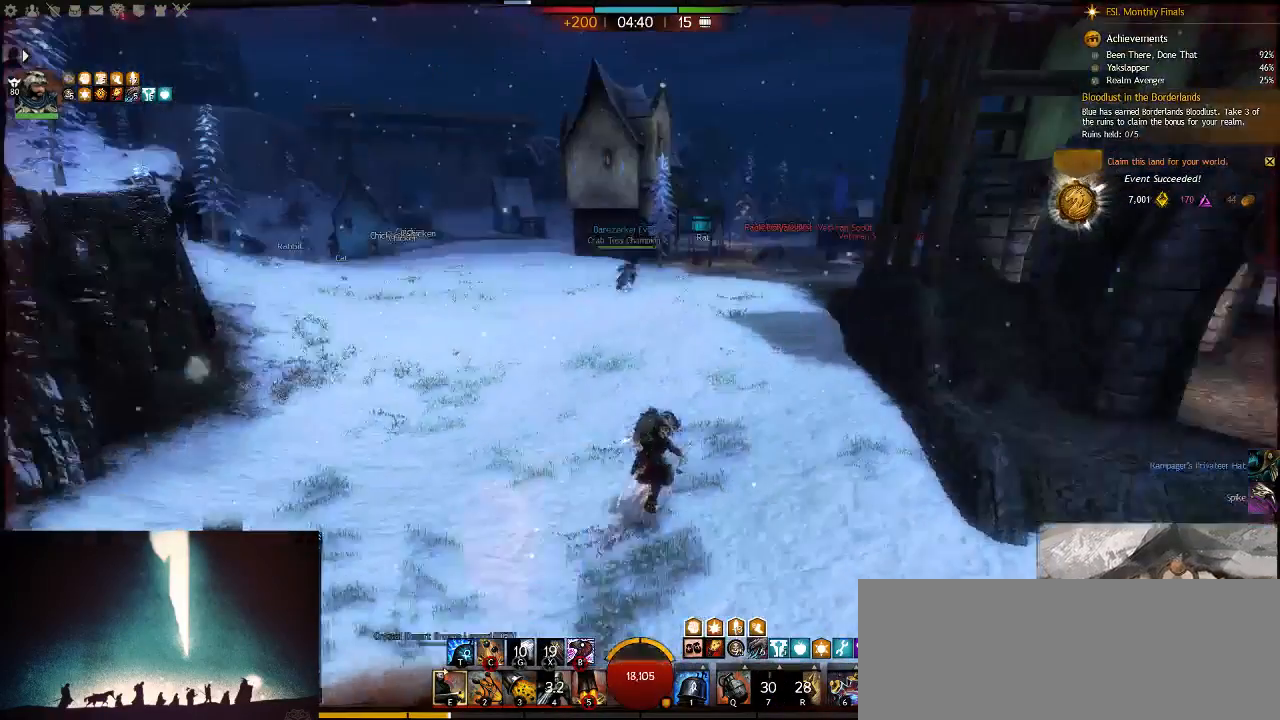
{"keys": [], "events": [[133, "space", "up"], [217, "tilde", "down"], [283, "w", "up"], [350, "tilde", "up"]]}
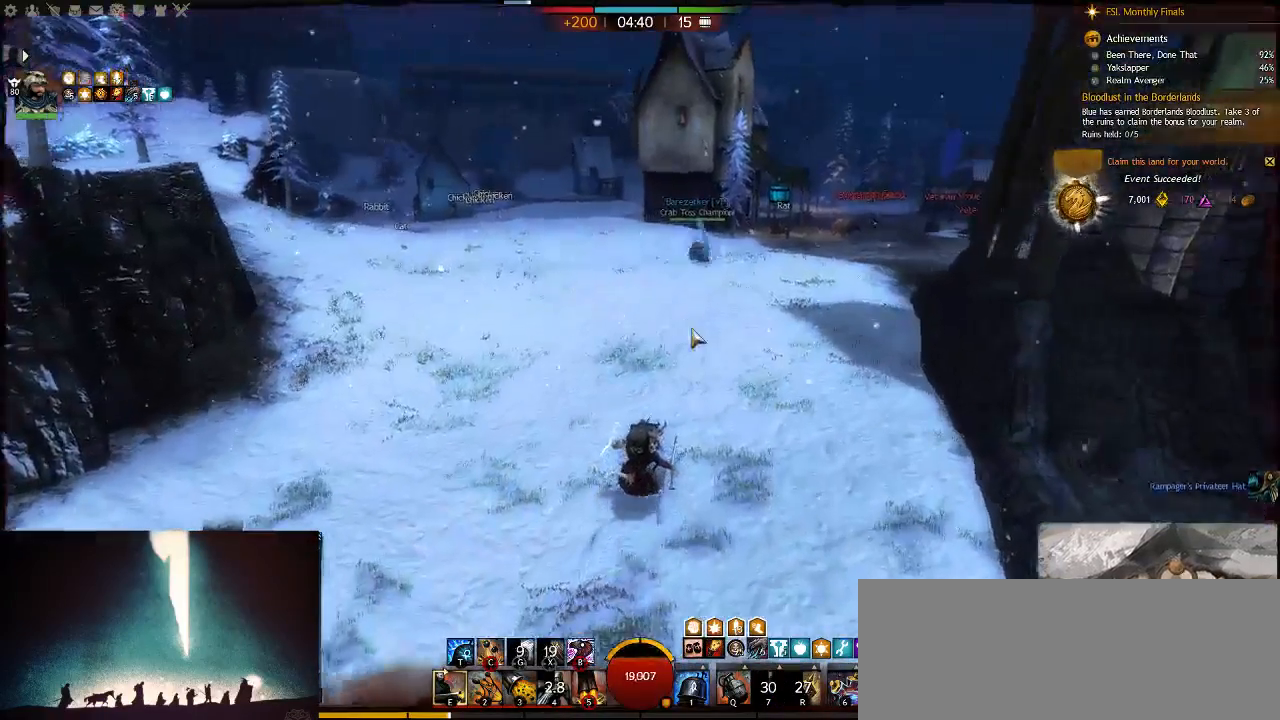
{"keys": ["space", "w"], "events": [[383, "w", "down"], [500, "space", "down"]]}
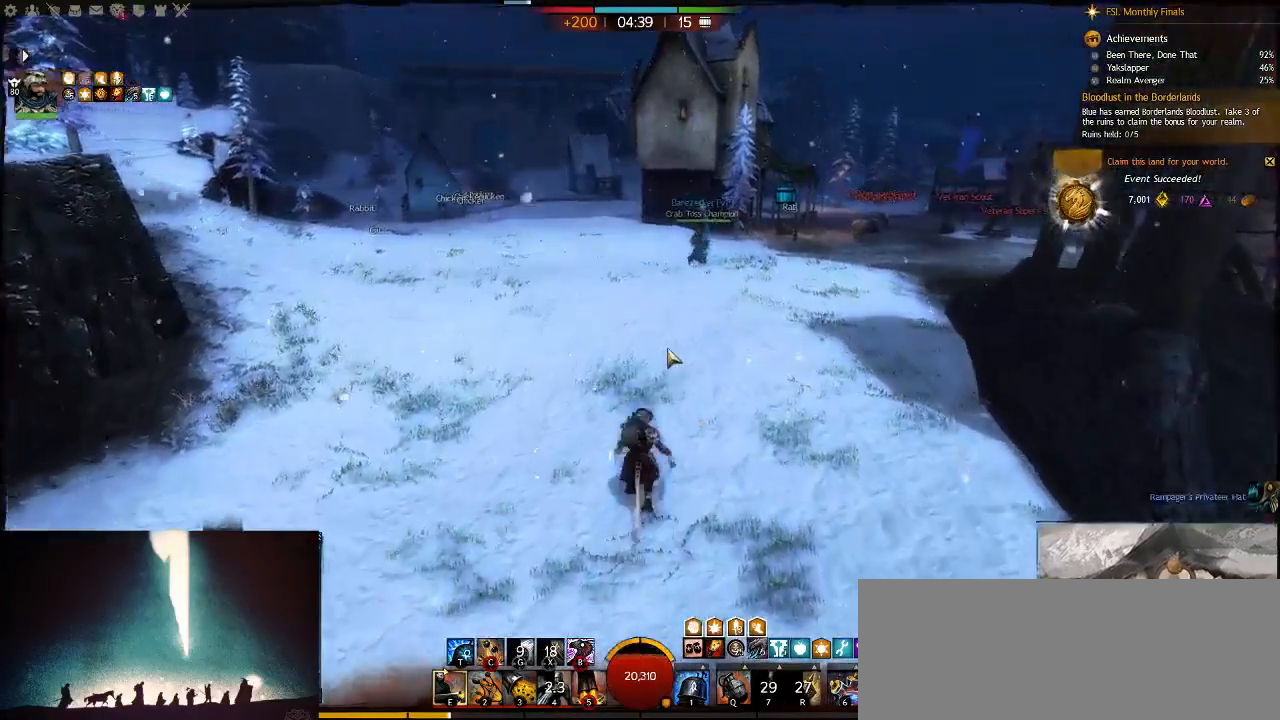
{"keys": [], "events": [[133, "space", "up"], [267, "tilde", "down"], [300, "w", "up"], [333, "tilde", "up"]]}
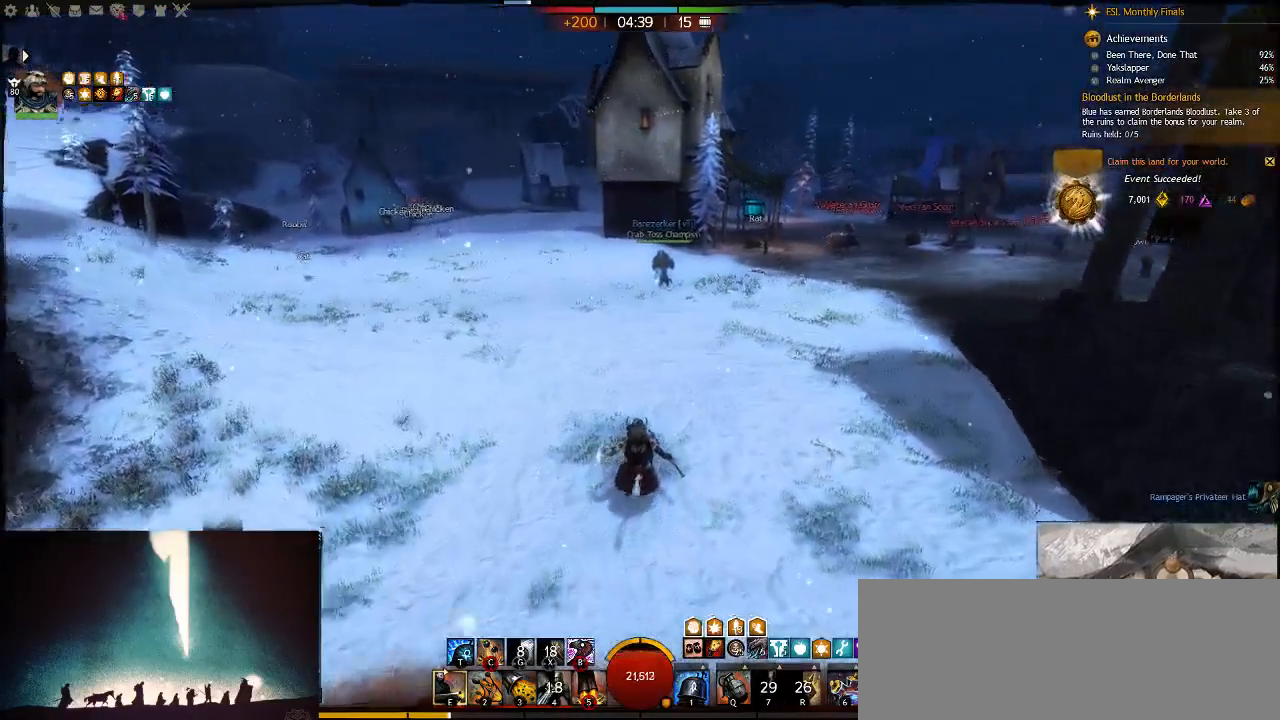
{"keys": ["a"], "events": [[333, "a", "down"]]}
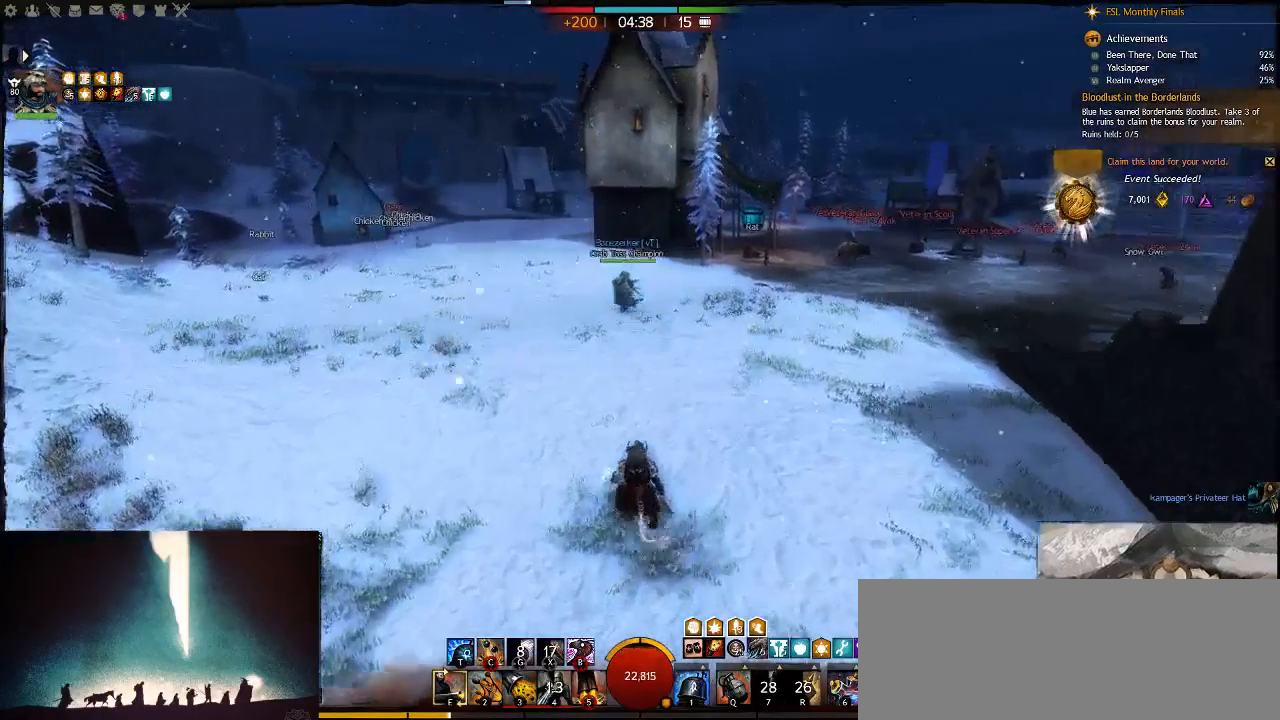
{"keys": ["a", "t", "w"], "events": [[33, "w", "down"], [333, "t", "down"]]}
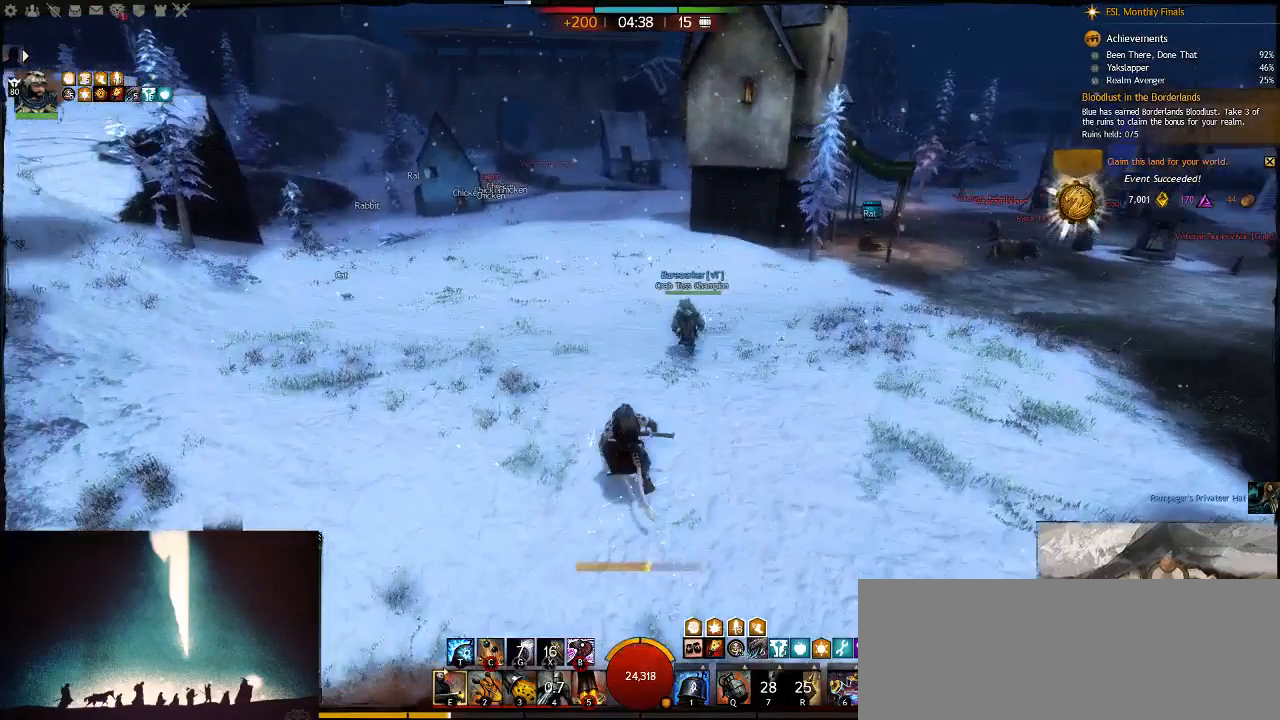
{"keys": ["a", "w"], "events": [[133, "space", "down"], [133, "t", "up"], [150, "space", "up"]]}
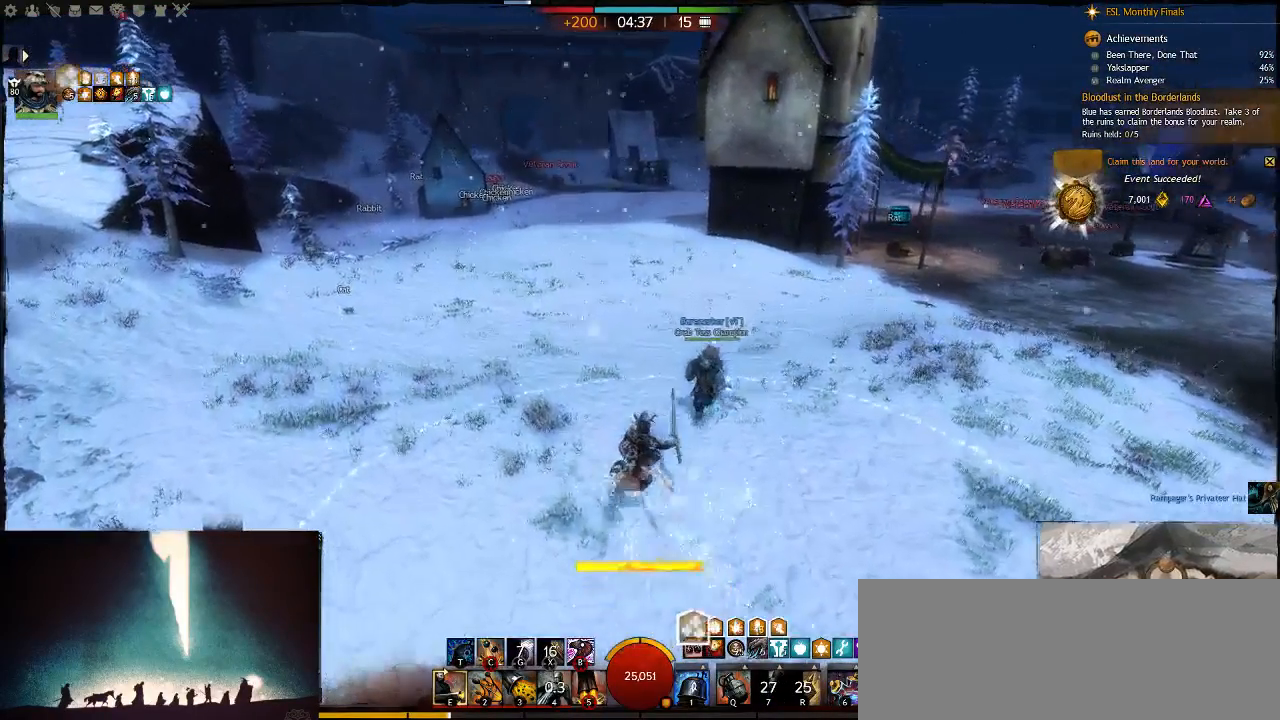
{"keys": ["a", "w"], "events": [[200, "space", "down"], [367, "space", "up"]]}
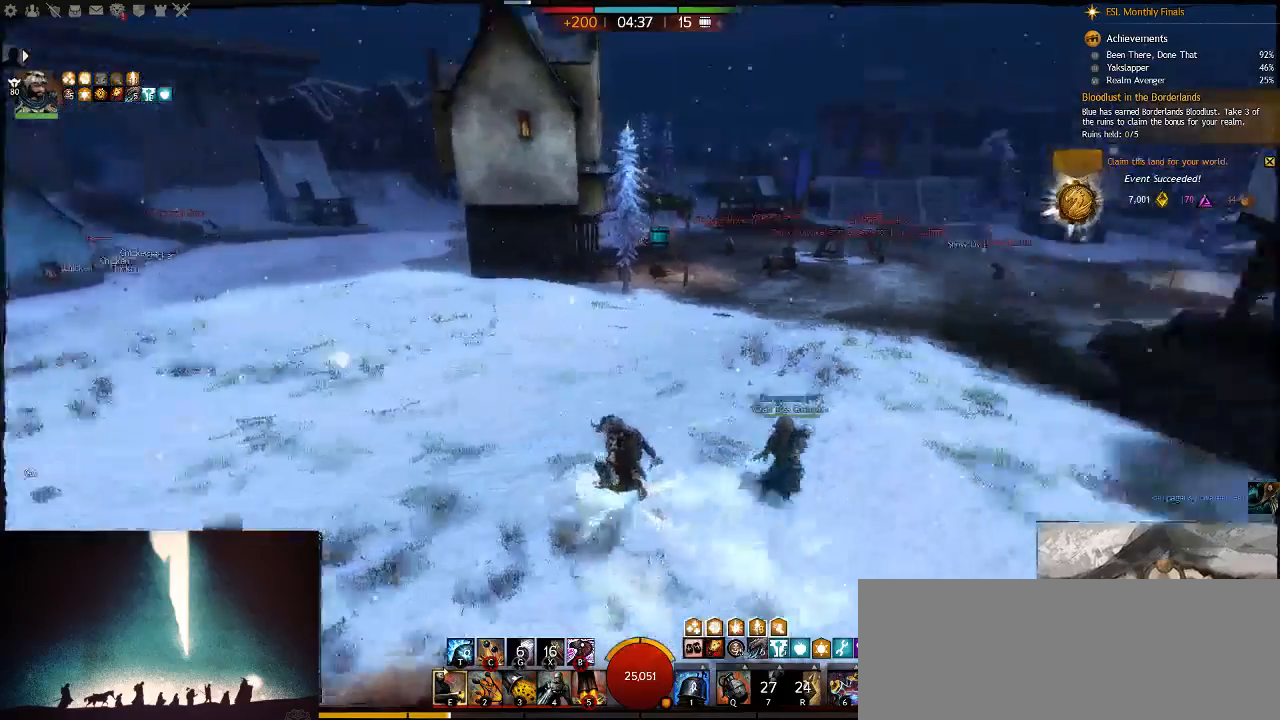
{"keys": ["a", "space", "w"], "events": [[500, "space", "down"]]}
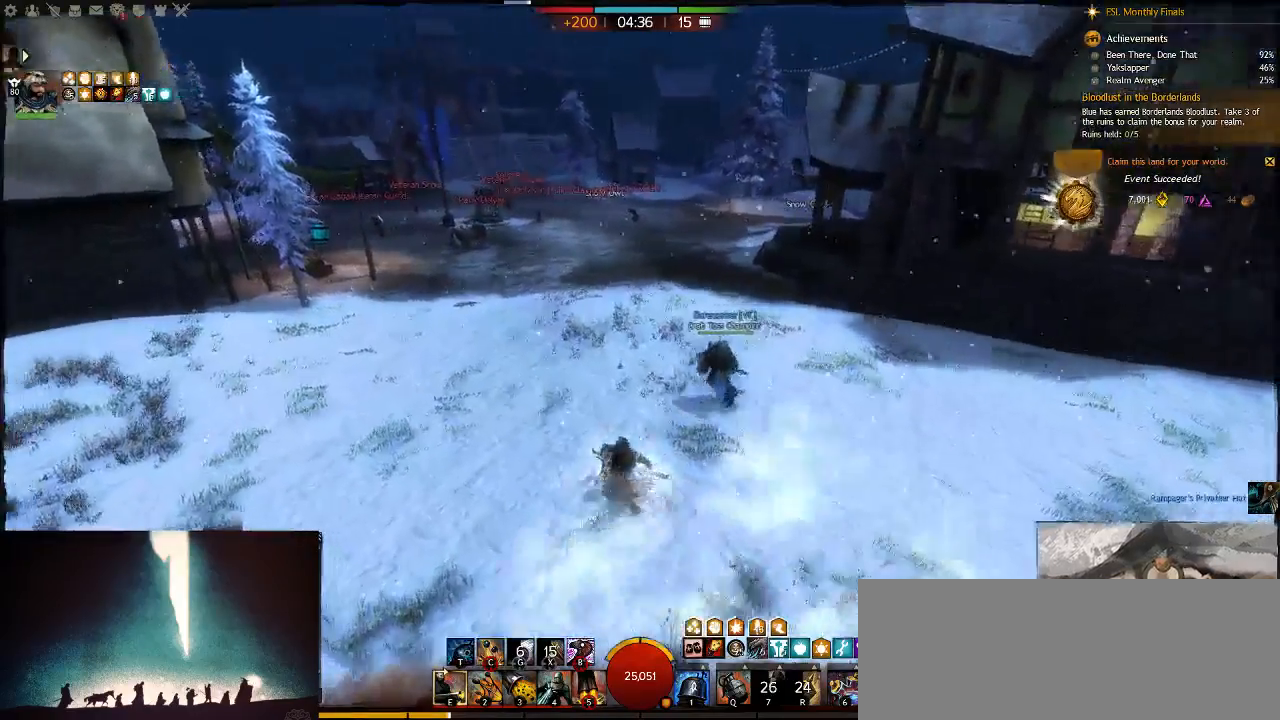
{"keys": ["a", "space", "w"], "events": [[200, "space", "up"], [500, "space", "down"]]}
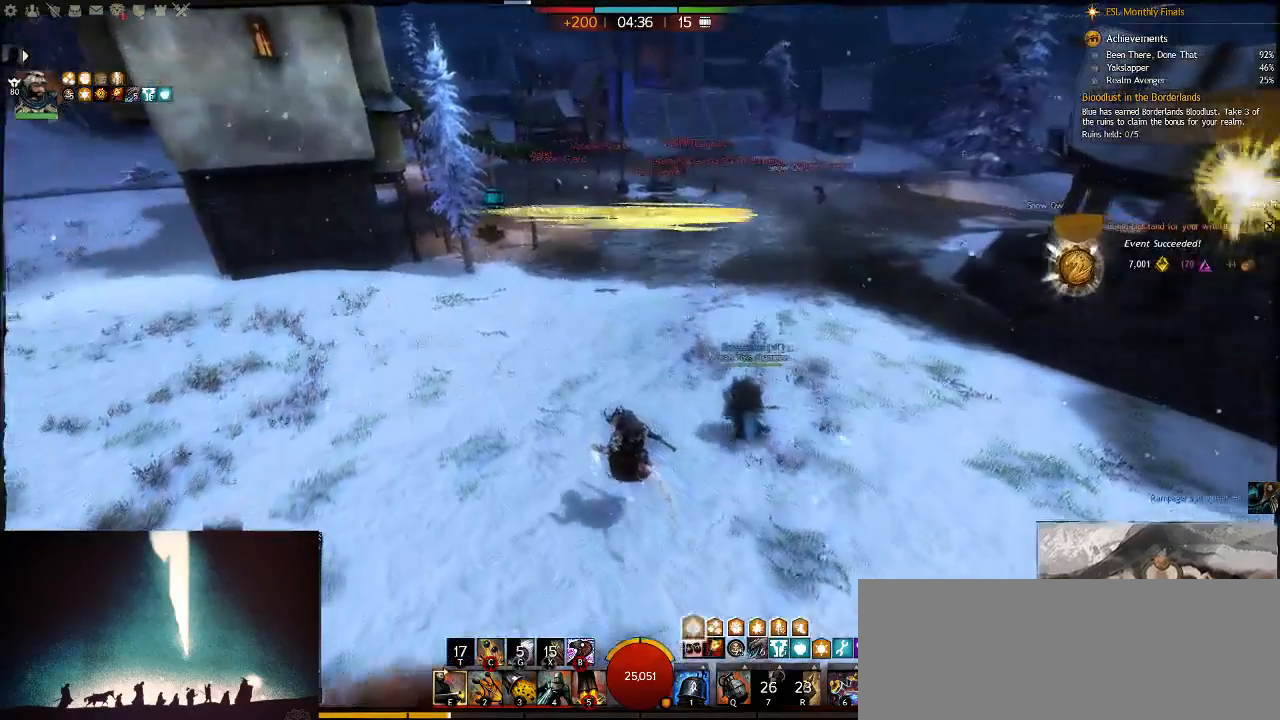
{"keys": ["w"], "events": [[100, "a", "up"], [150, "space", "up"]]}
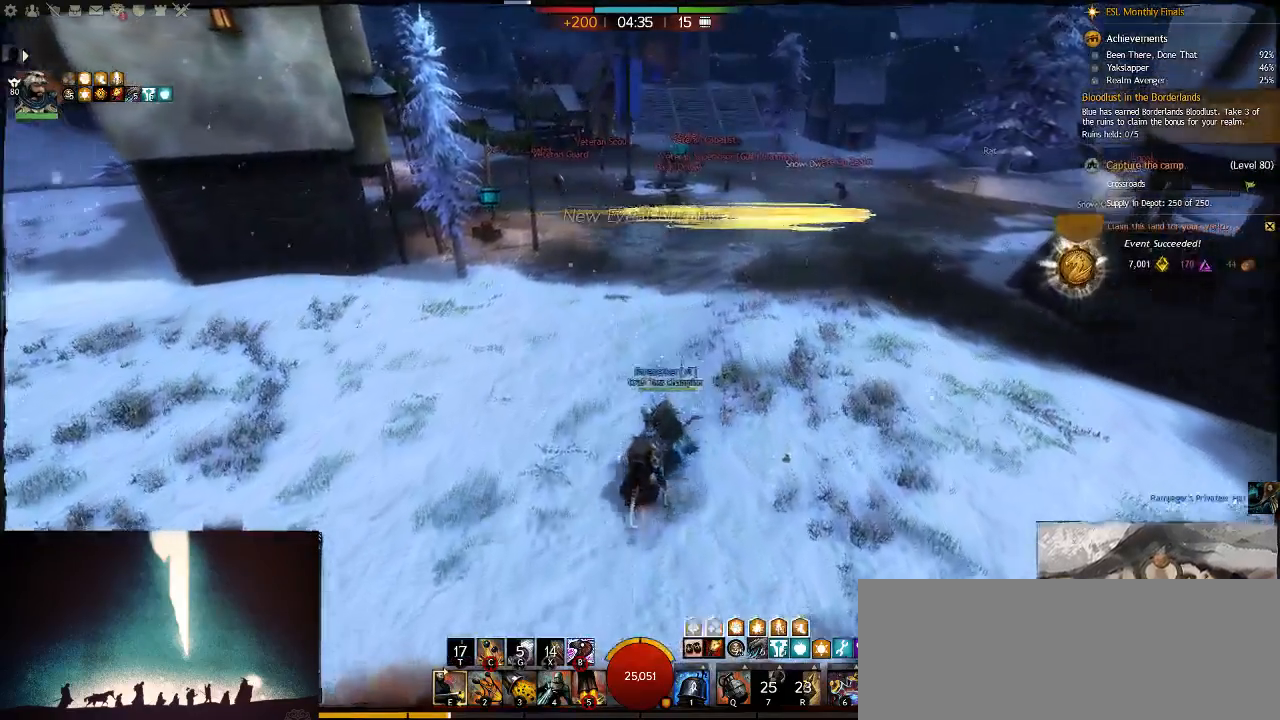
{"keys": ["a", "space", "w"], "events": [[50, "a", "down"], [217, "space", "down"]]}
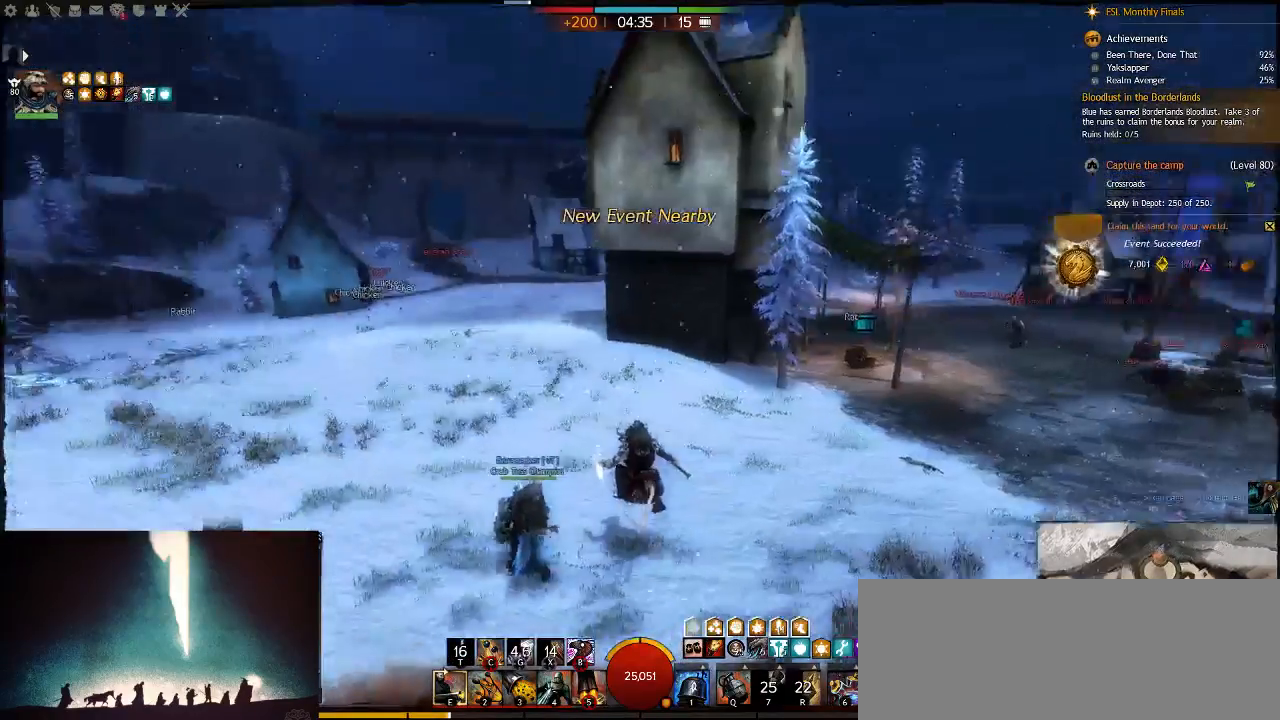
{"keys": ["a", "w"], "events": [[17, "space", "up"], [217, "a", "up"], [500, "a", "down"]]}
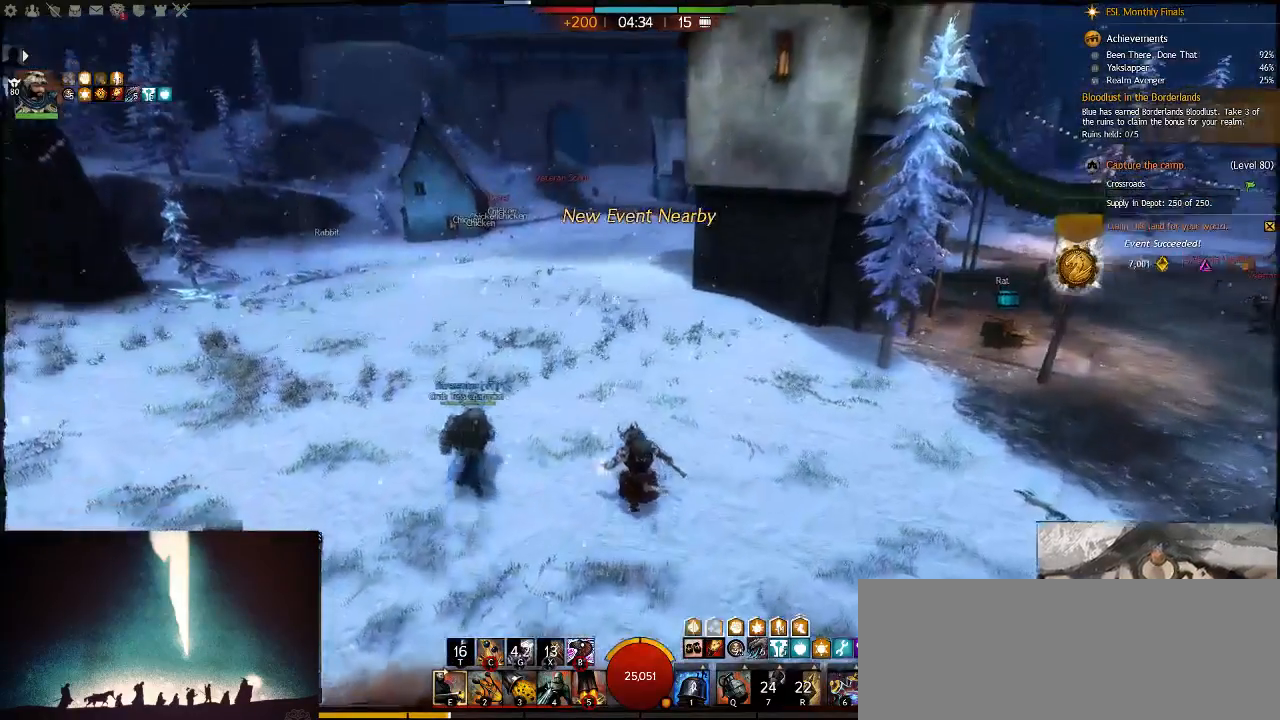
{"keys": ["a", "w"], "events": [[183, "space", "down"], [383, "space", "up"]]}
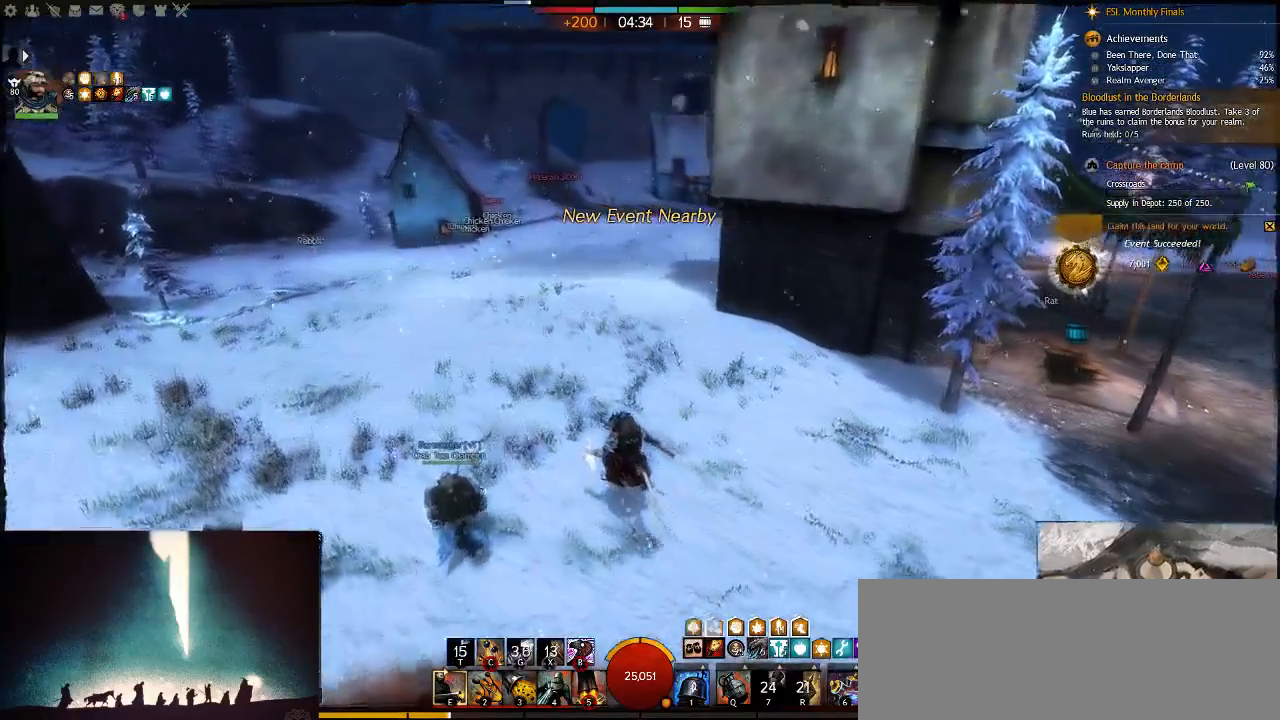
{"keys": ["a", "space", "w"], "events": [[483, "space", "down"]]}
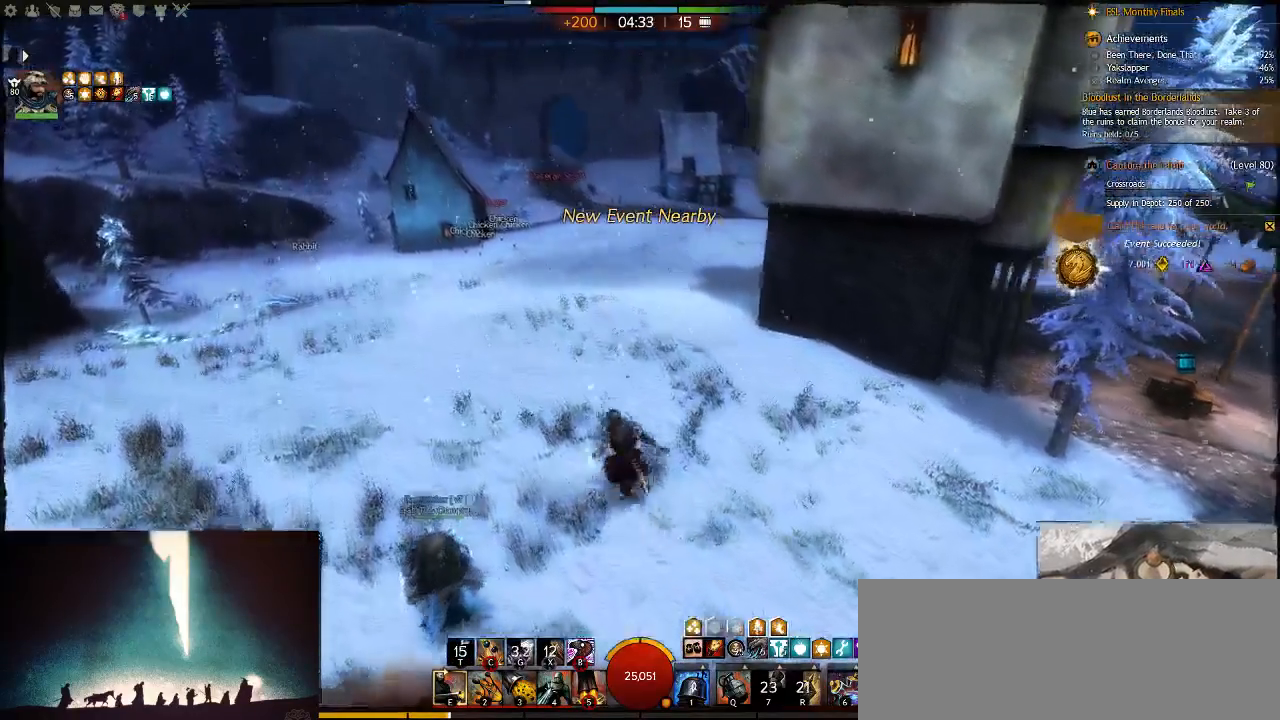
{"keys": ["a"], "events": [[183, "space", "up"], [383, "w", "up"]]}
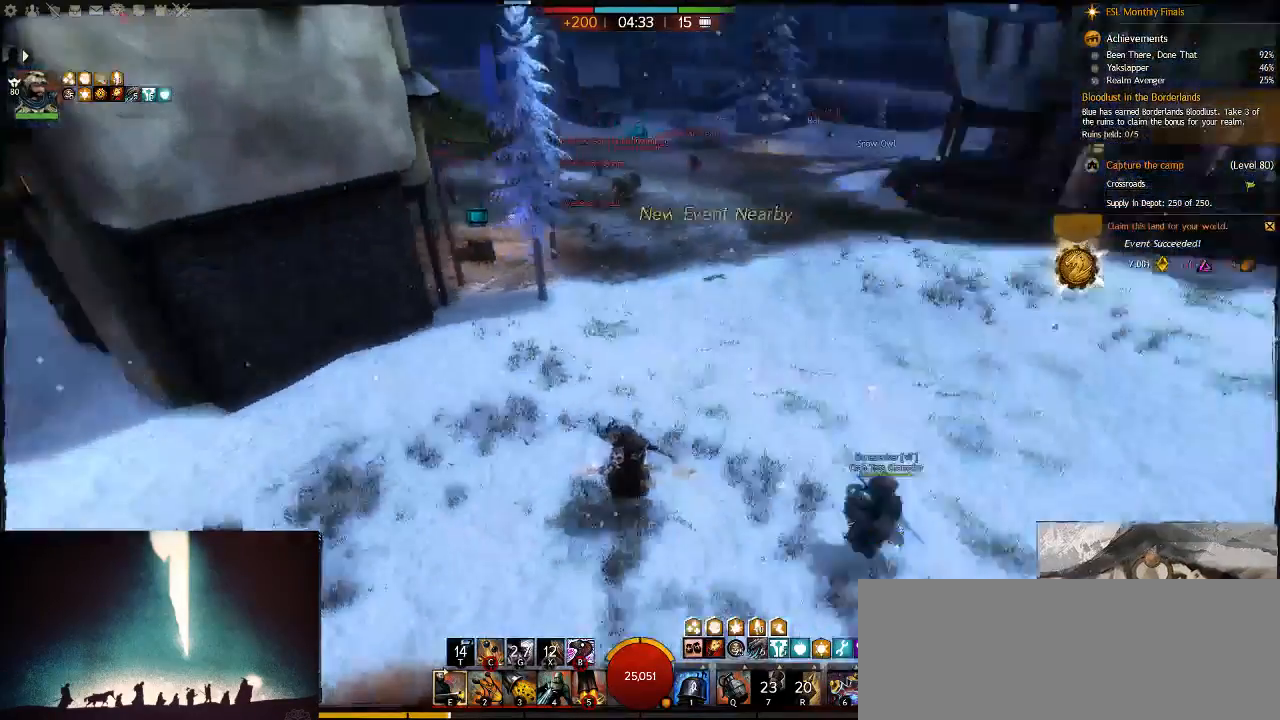
{"keys": ["w"], "events": [[117, "w", "down"], [250, "a", "up"]]}
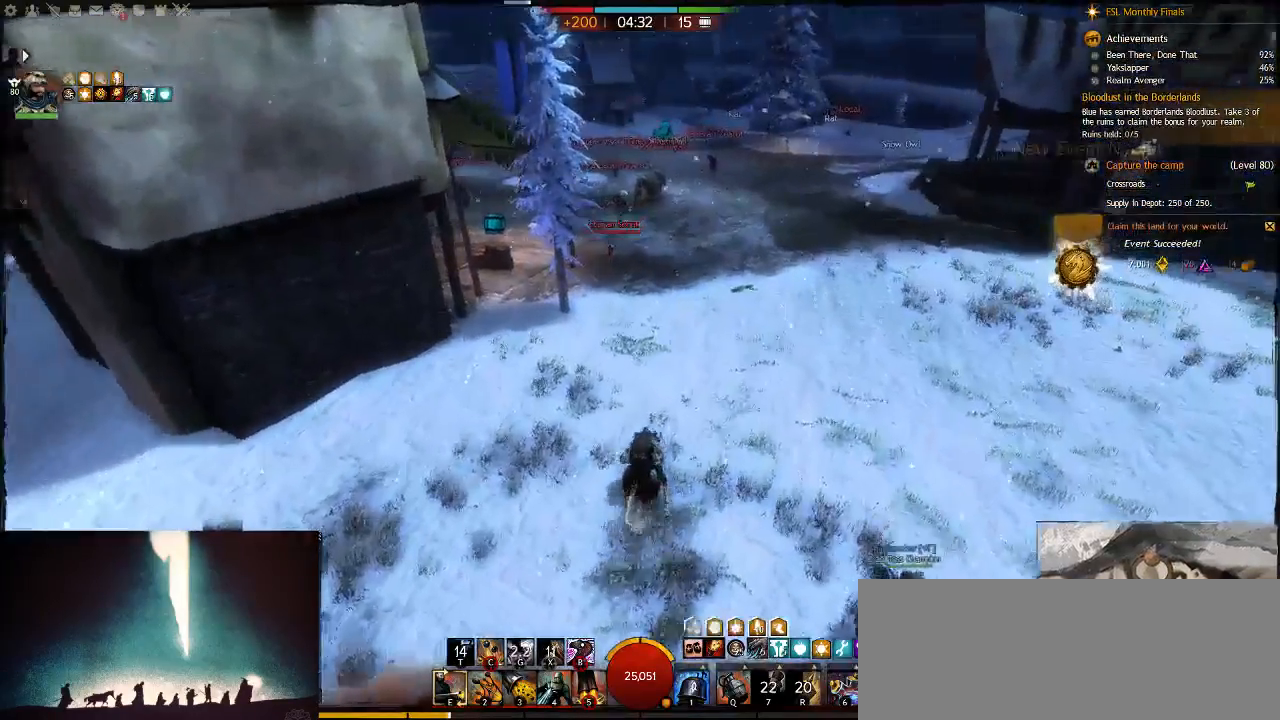
{"keys": ["a"], "events": [[50, "d", "down"], [100, "tab", "down"], [133, "d", "up"], [200, "tab", "up"], [300, "w", "up"], [433, "a", "down"]]}
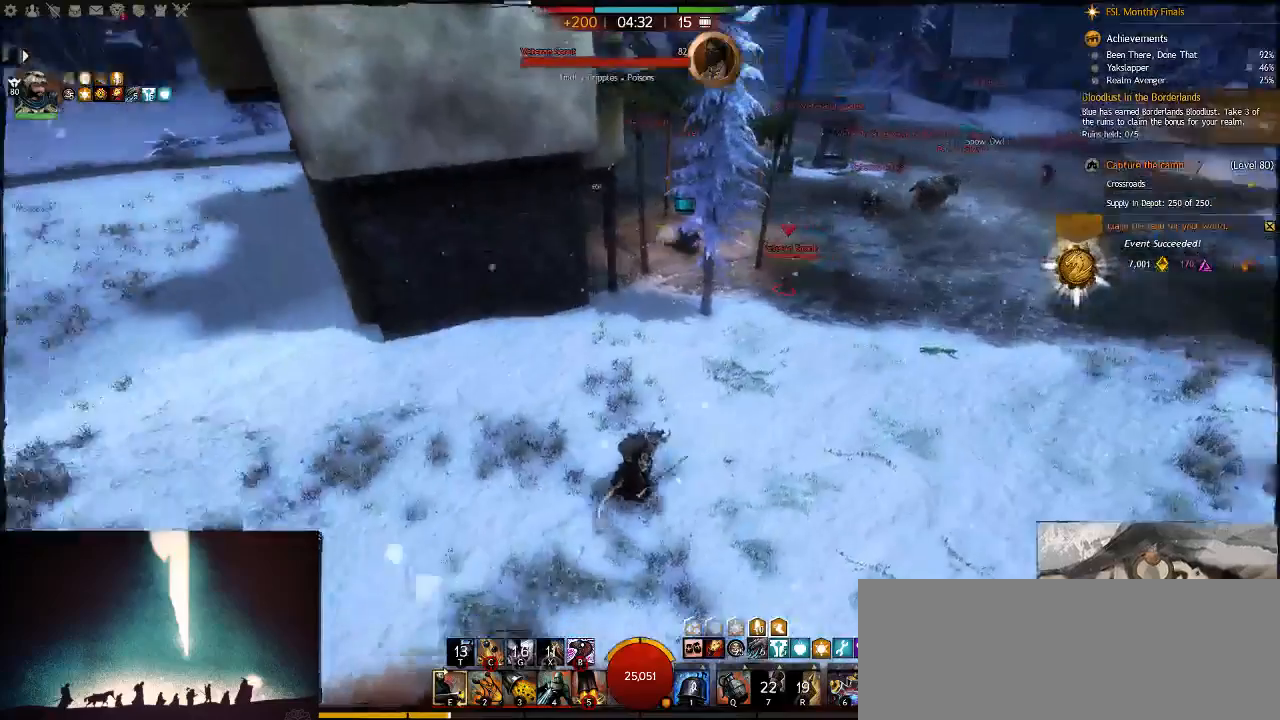
{"keys": ["a", "w"], "events": [[83, "e", "down"], [117, "w", "down"], [217, "e", "up"], [283, "e", "down"], [417, "e", "up"]]}
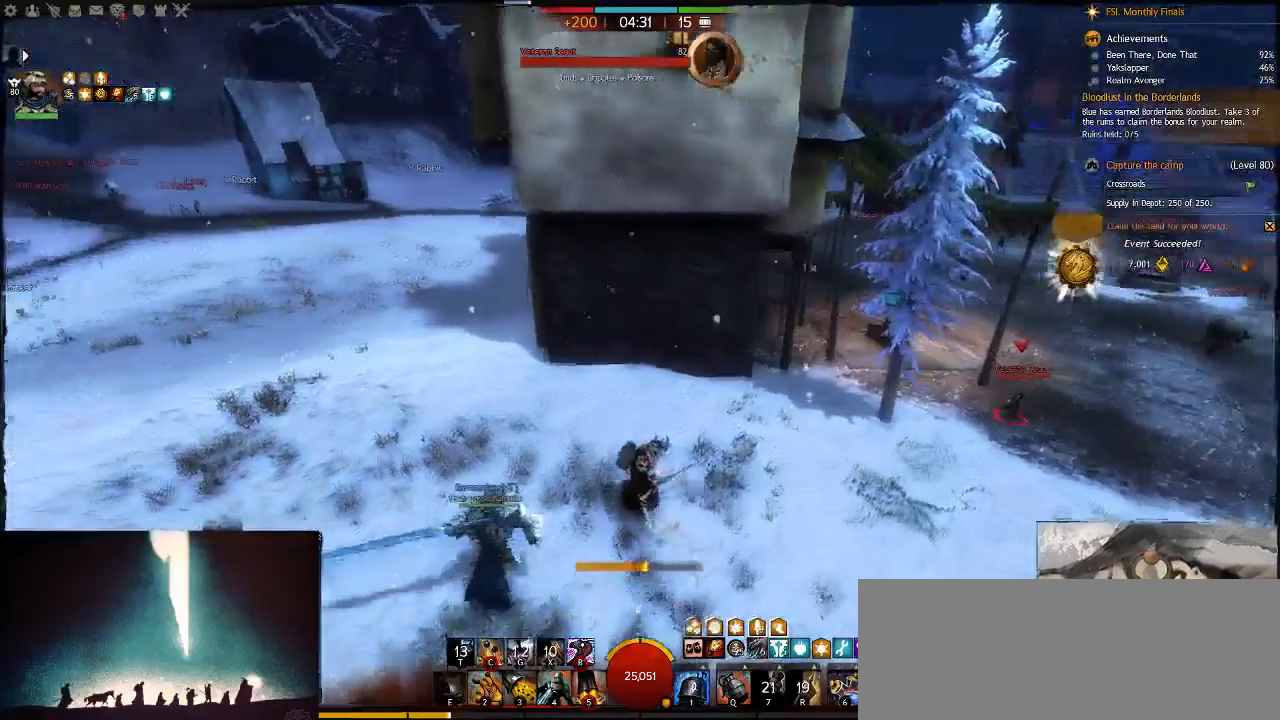
{"keys": ["a", "e"], "events": [[17, "e", "down"], [117, "e", "up"], [200, "e", "down"], [367, "e", "up"], [433, "e", "down"], [433, "w", "up"]]}
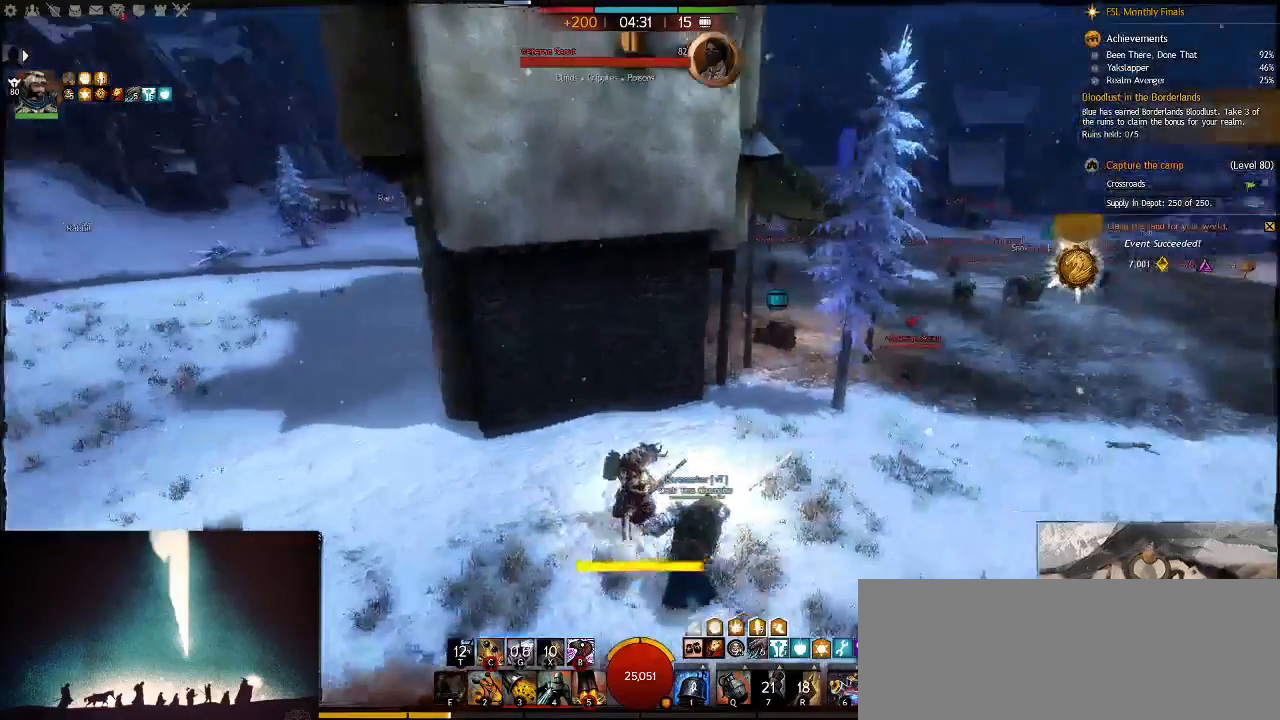
{"keys": ["a", "e"], "events": [[133, "e", "up"], [233, "e", "down"], [367, "e", "up"], [483, "e", "down"]]}
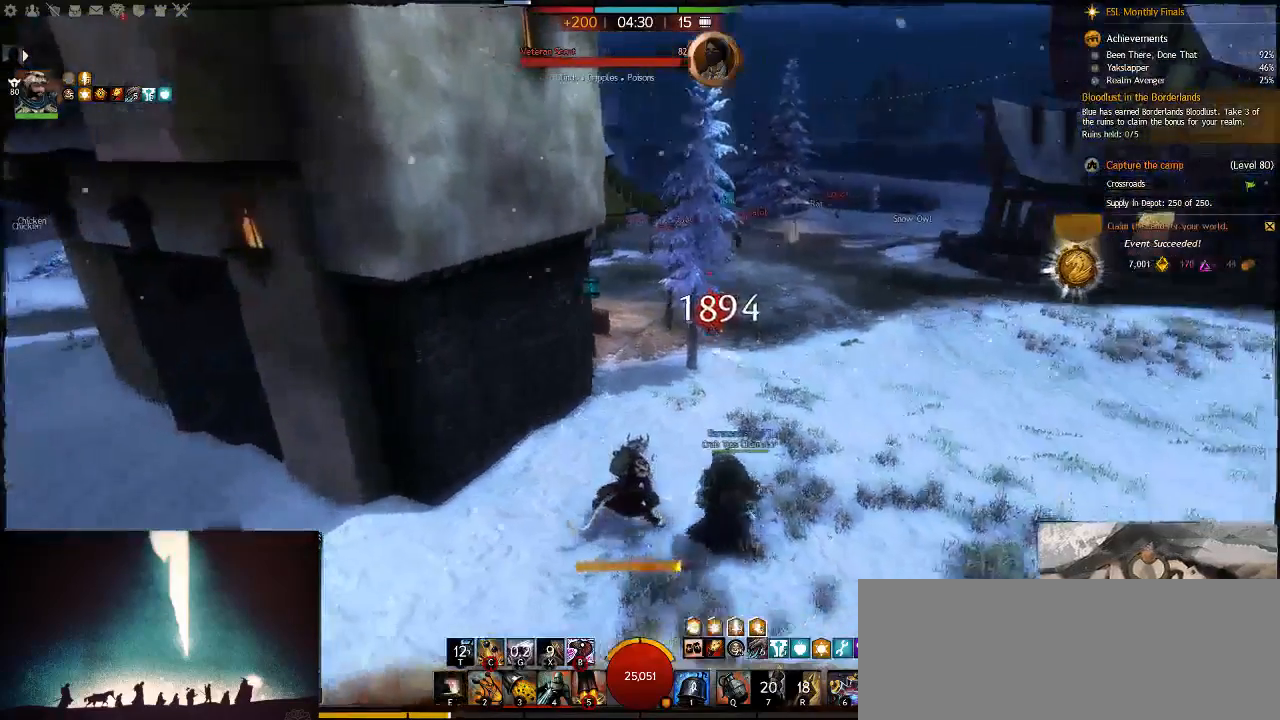
{"keys": ["a", "e"], "events": [[150, "e", "up"], [250, "e", "down"]]}